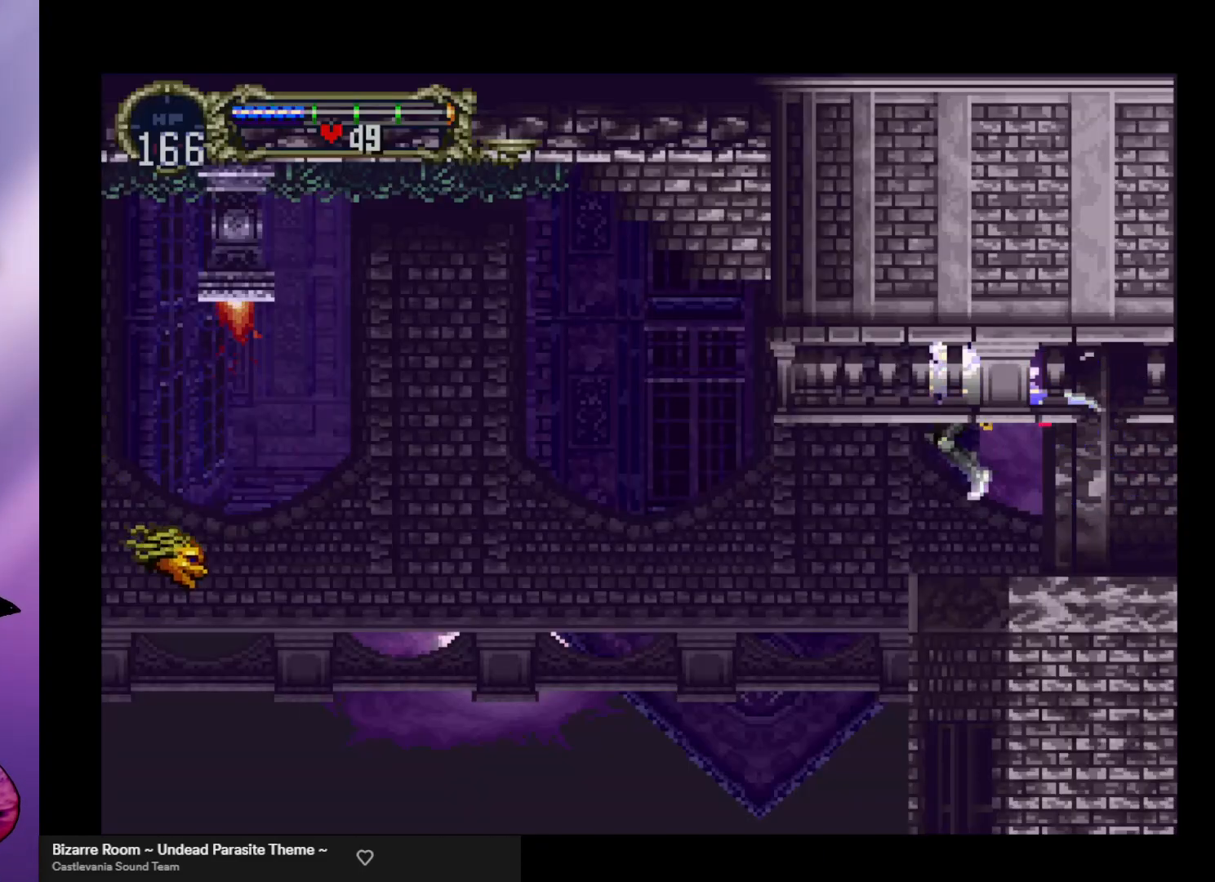
Gameplay with a controller (arcade stick); each line is a JSON object with the inputs held at the frame after it. "events" lists button and stick changes between this image and that frame as [ms after this image, input, new state], when the widget could be followed in between. Not read: L3 R3.
{"buttons": ["A"], "left_stick": "left", "events": [[433, "A", "down"], [433, "left_stick", "left"]]}
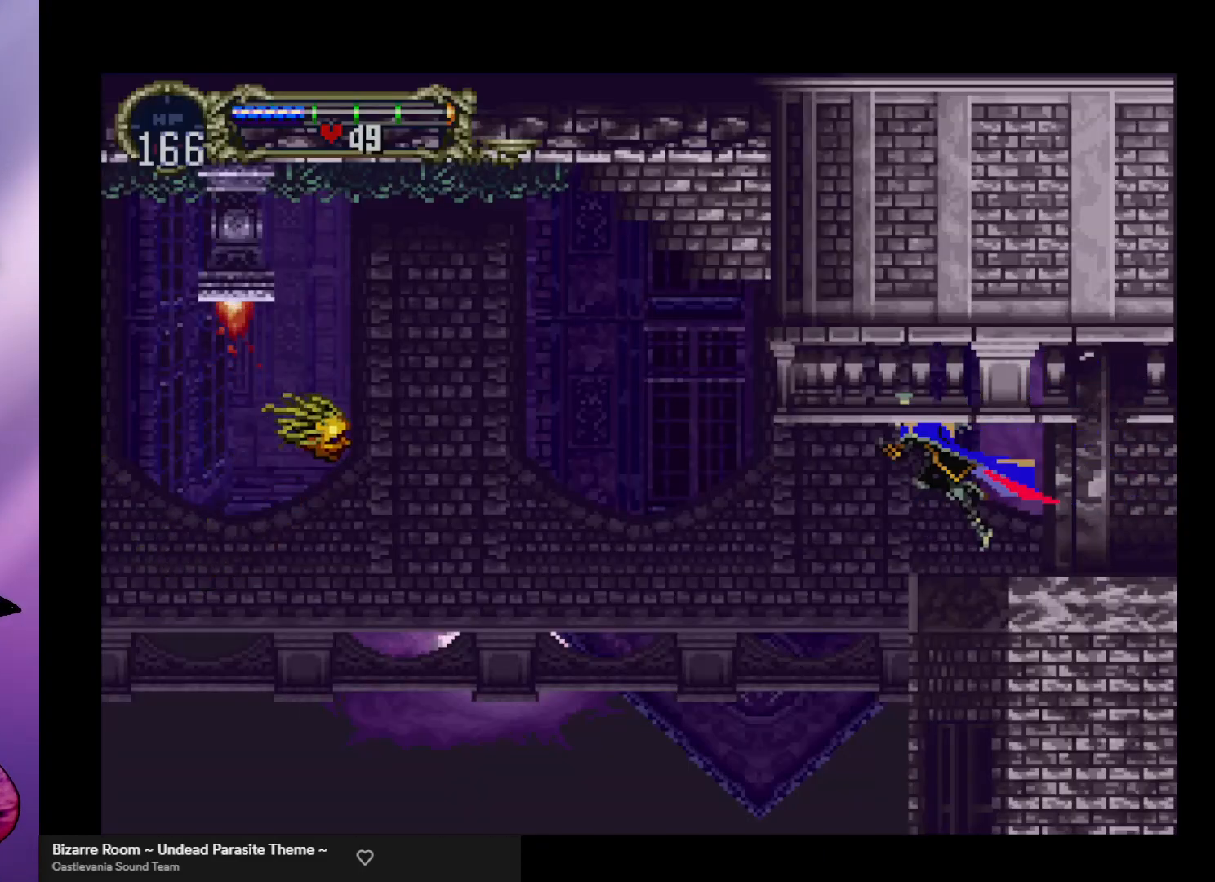
{"buttons": [], "left_stick": "center", "events": [[33, "A", "up"], [67, "left_stick", "center"], [267, "A", "down"], [300, "X", "down"], [433, "A", "up"], [433, "X", "up"]]}
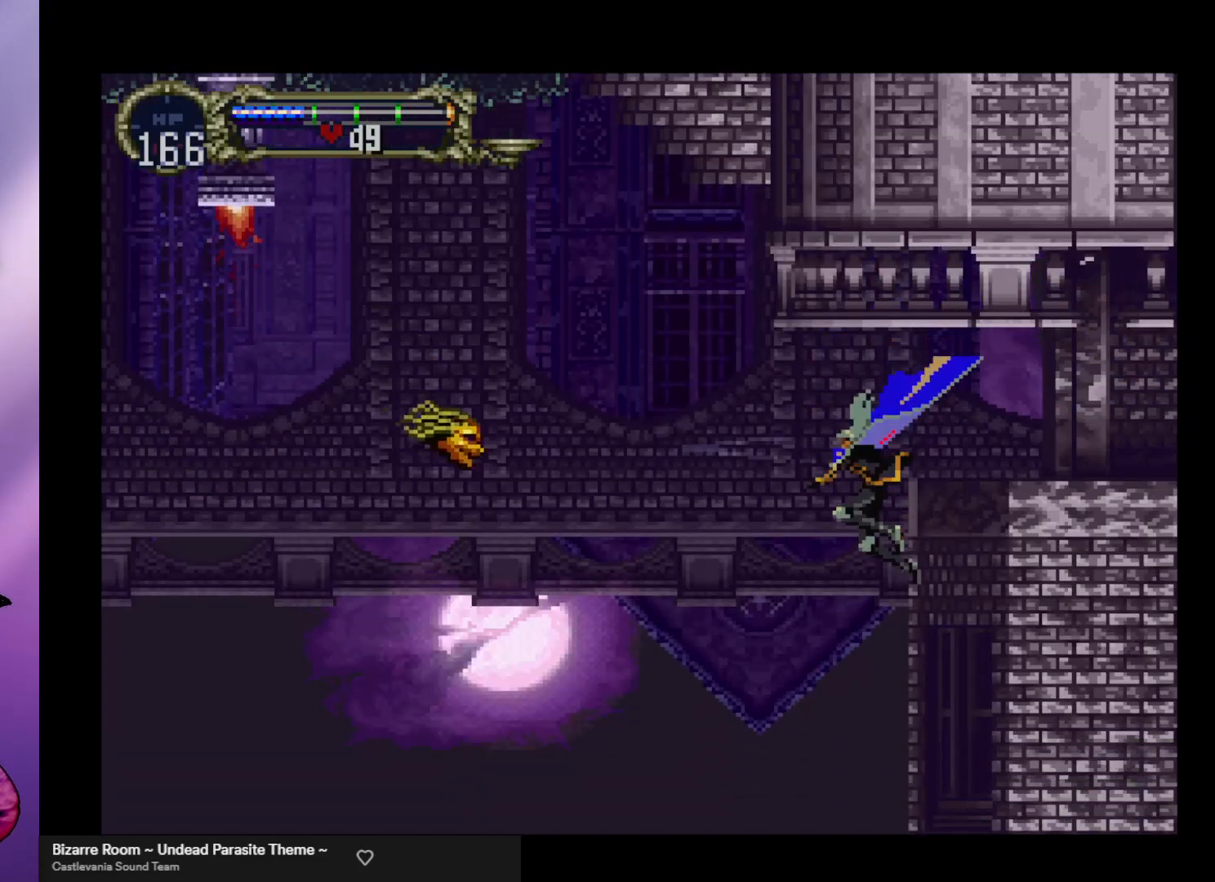
{"buttons": ["A"], "left_stick": "left", "events": [[67, "left_stick", "left"], [433, "A", "down"]]}
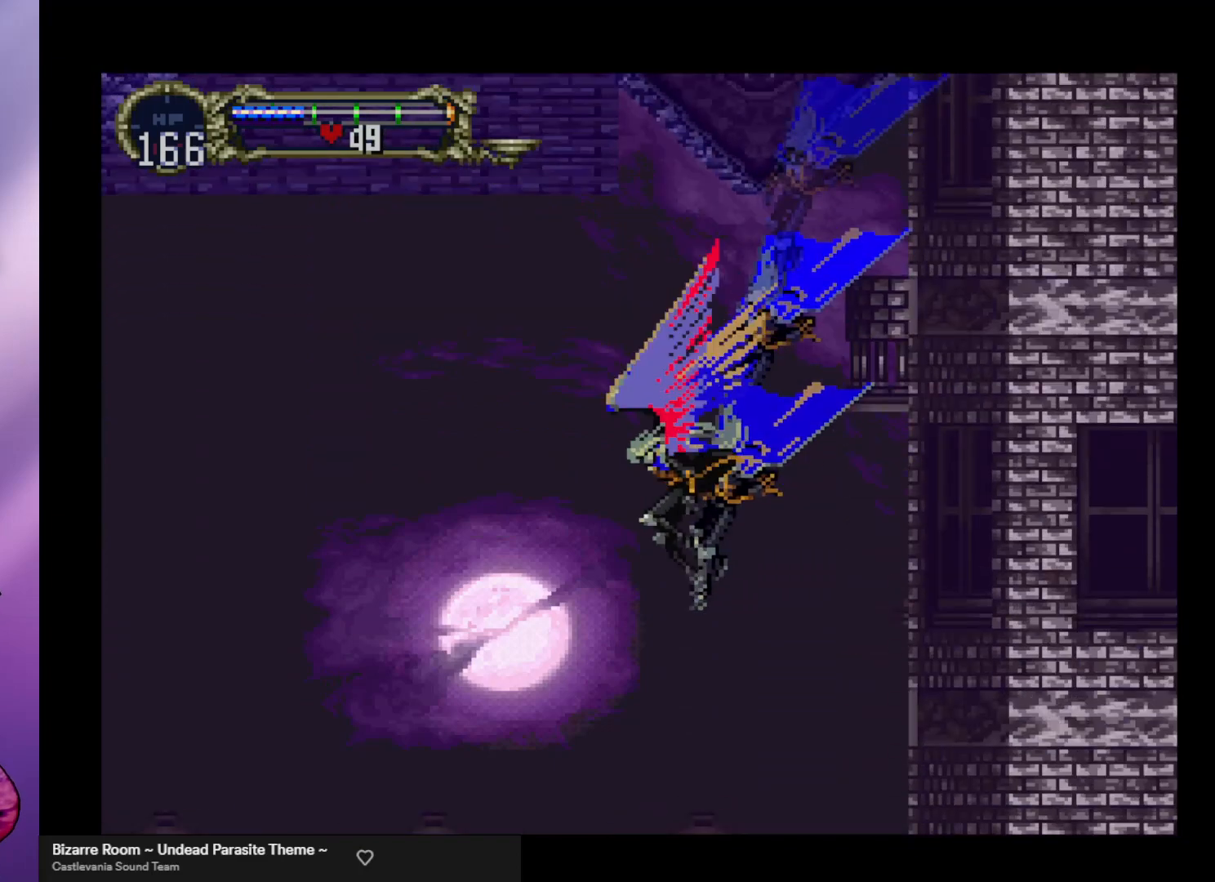
{"buttons": [], "left_stick": "down", "events": [[200, "A", "up"], [500, "left_stick", "down"]]}
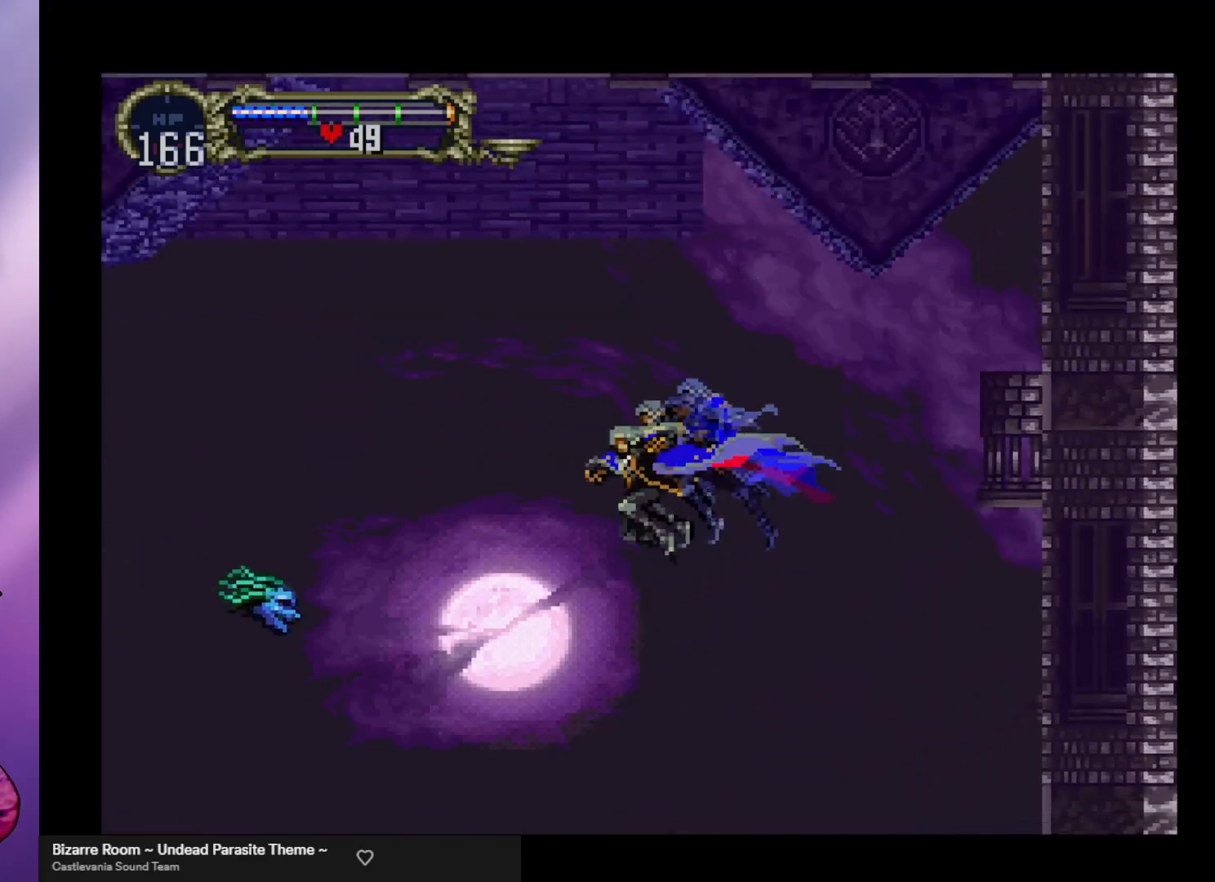
{"buttons": [], "left_stick": "down", "events": [[133, "A", "down"], [300, "A", "up"]]}
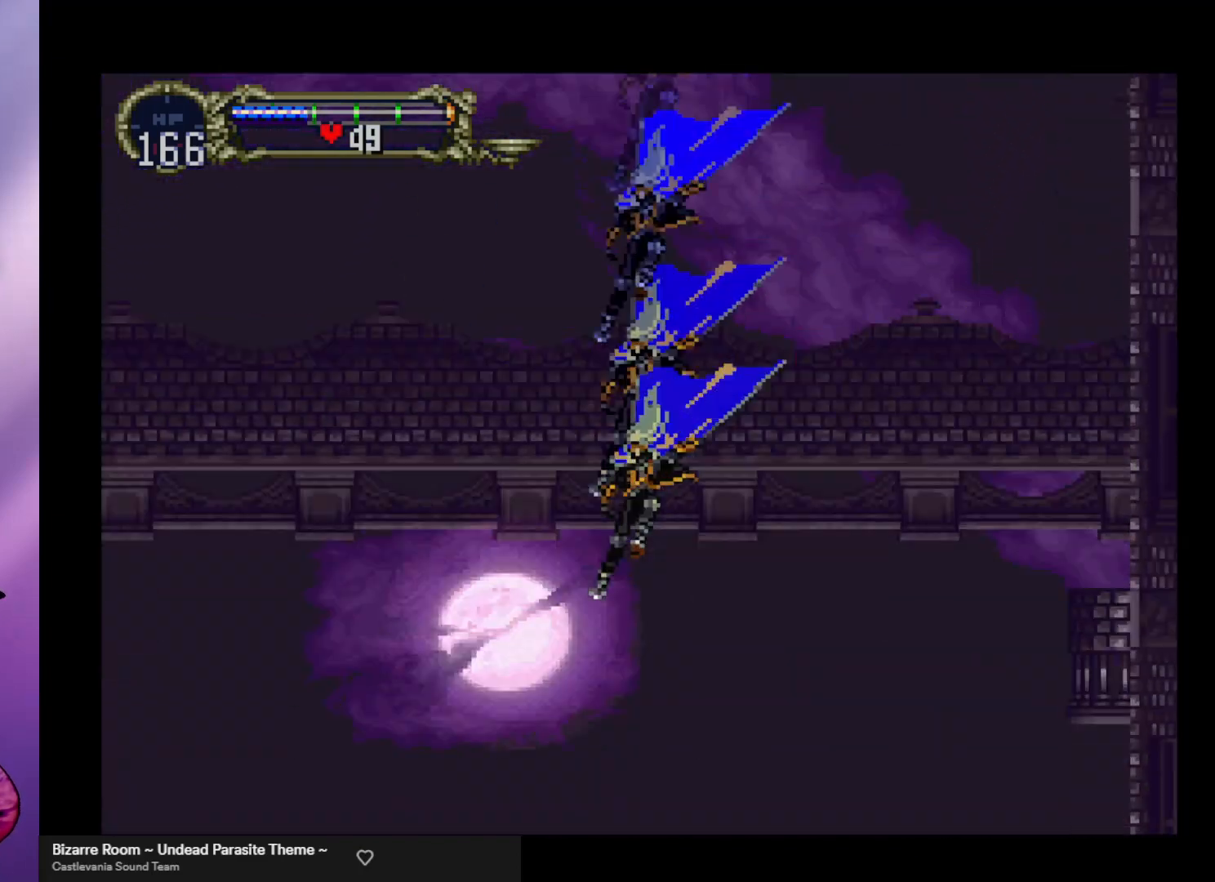
{"buttons": [], "left_stick": "down-left", "events": [[500, "left_stick", "down-left"]]}
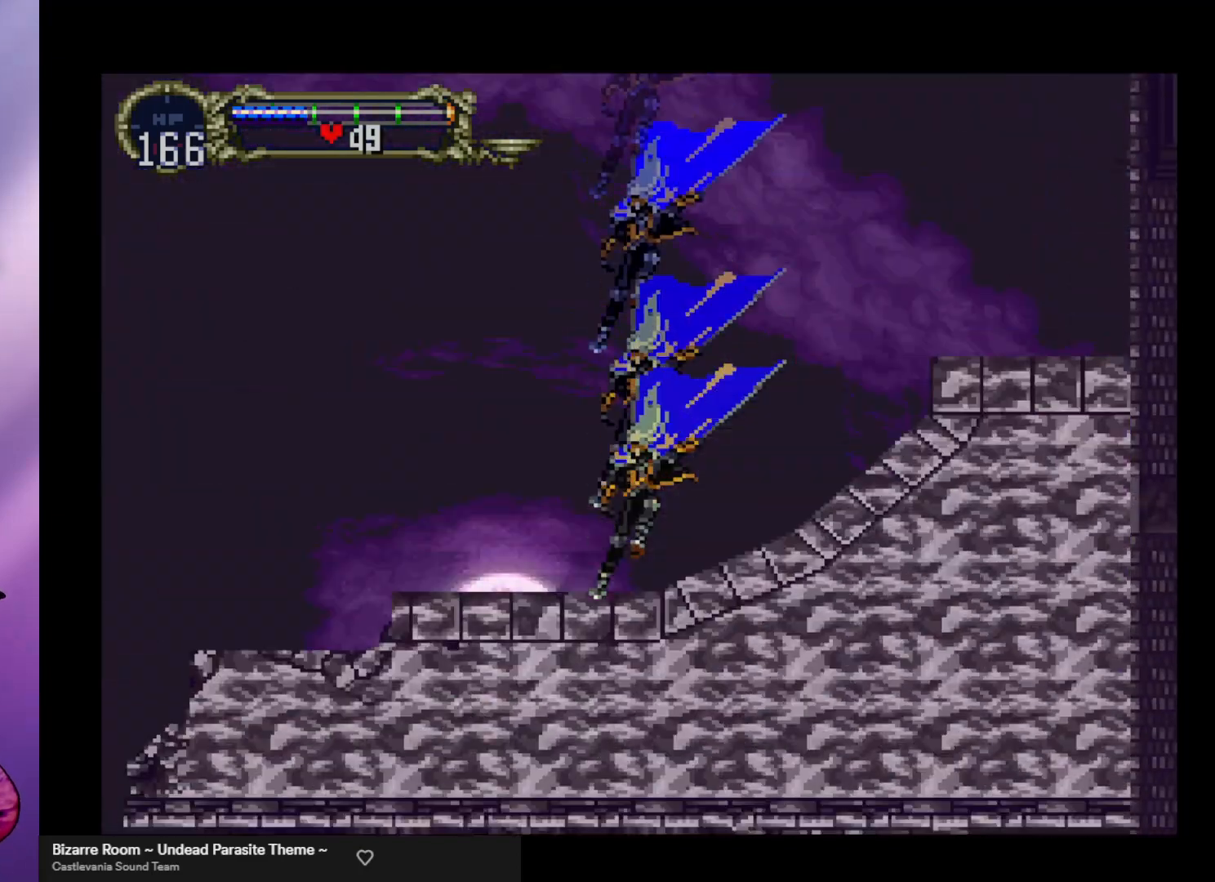
{"buttons": [], "left_stick": "left", "events": [[133, "left_stick", "left"], [233, "A", "down"], [467, "A", "up"]]}
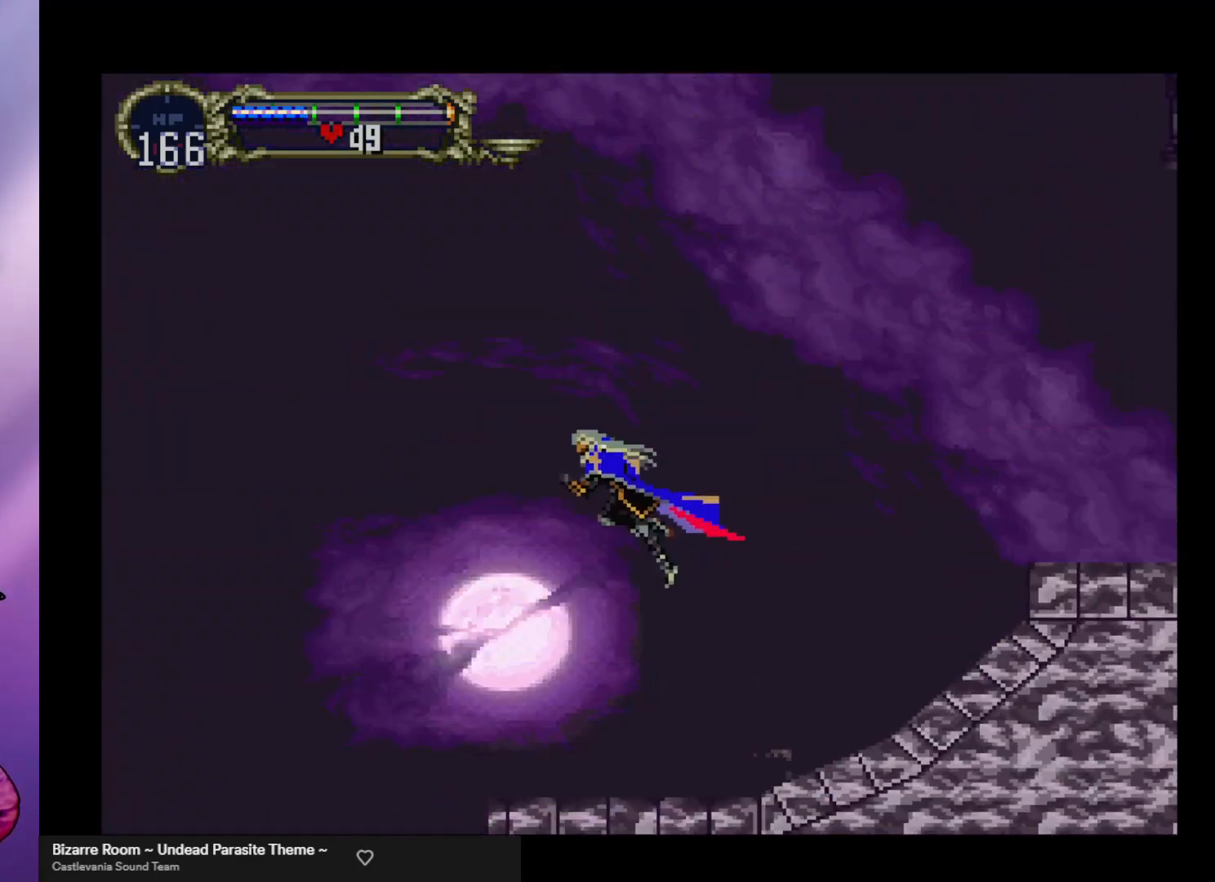
{"buttons": [], "left_stick": "left", "events": []}
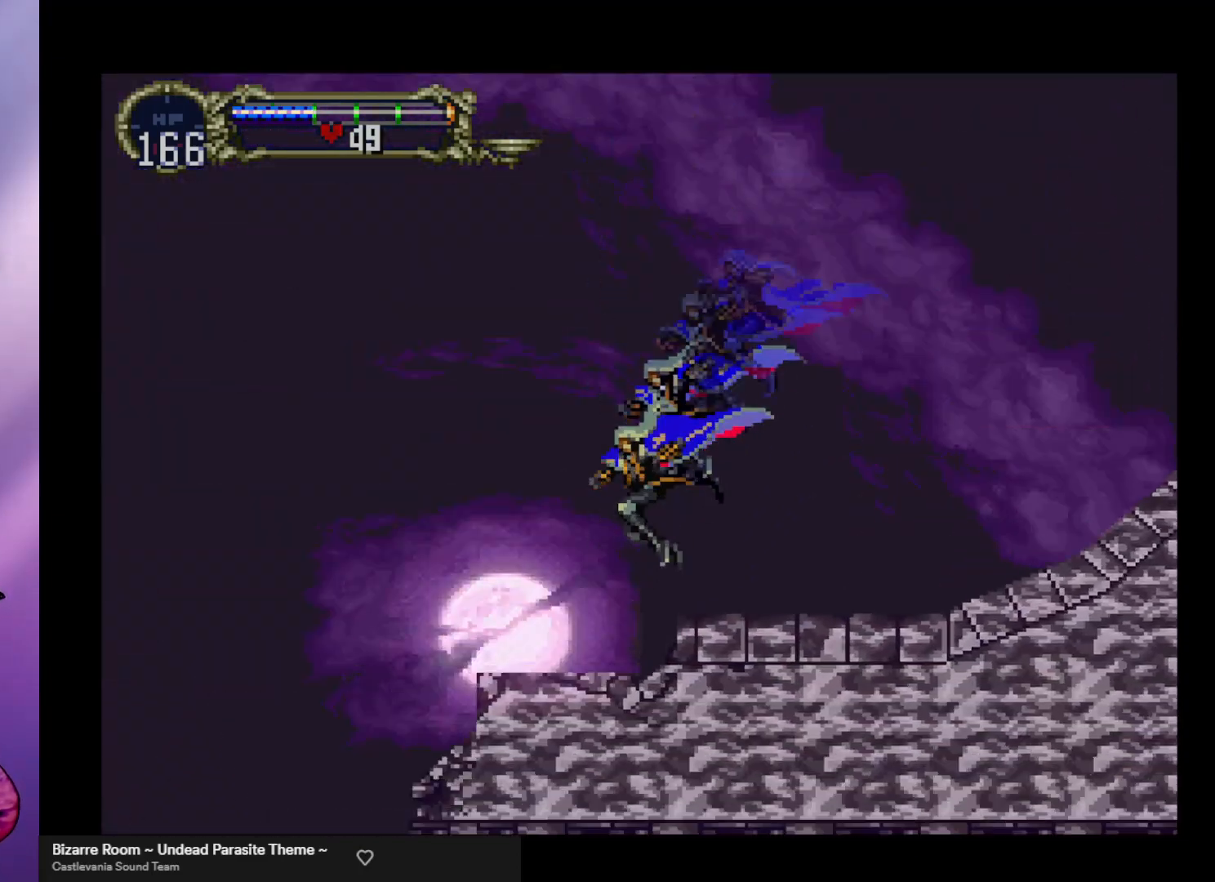
{"buttons": [], "left_stick": "left", "events": []}
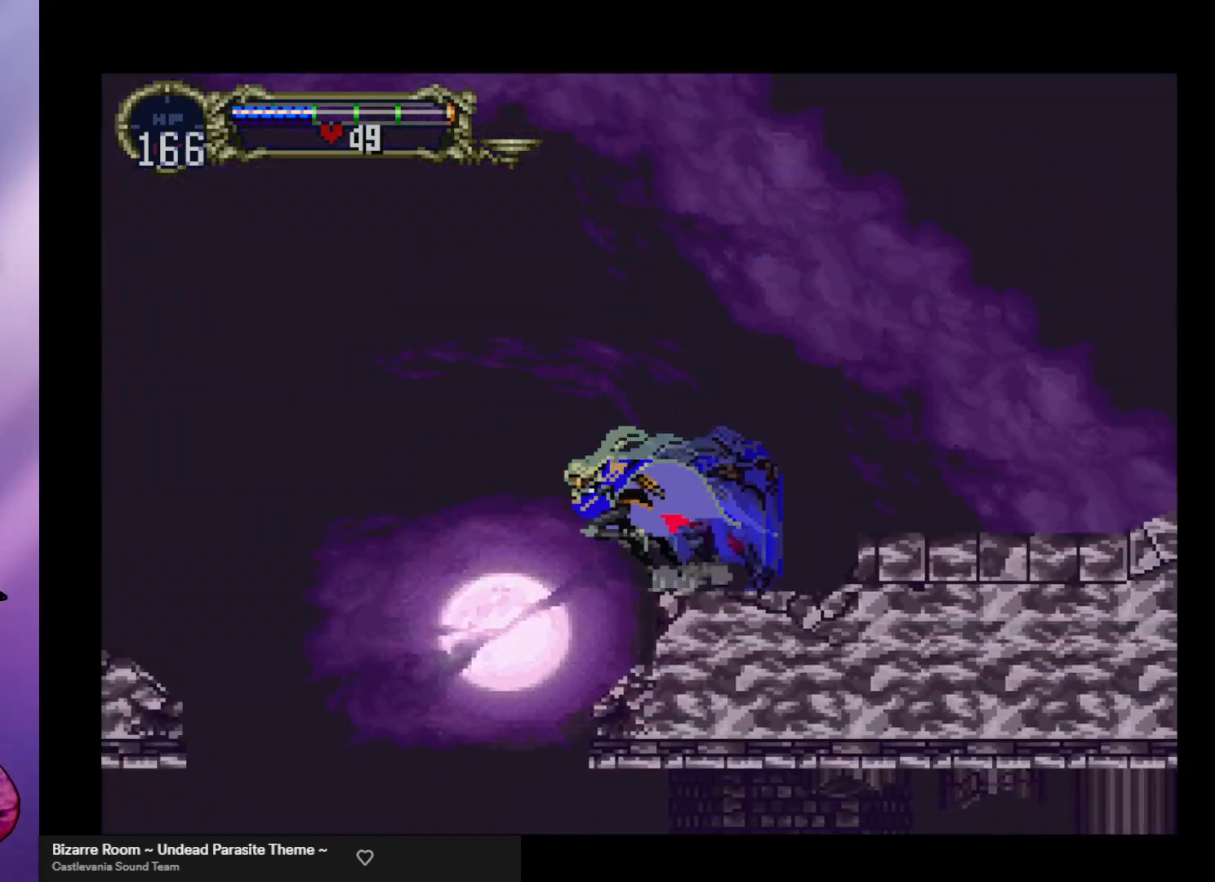
{"buttons": [], "left_stick": "right", "events": [[433, "left_stick", "right"]]}
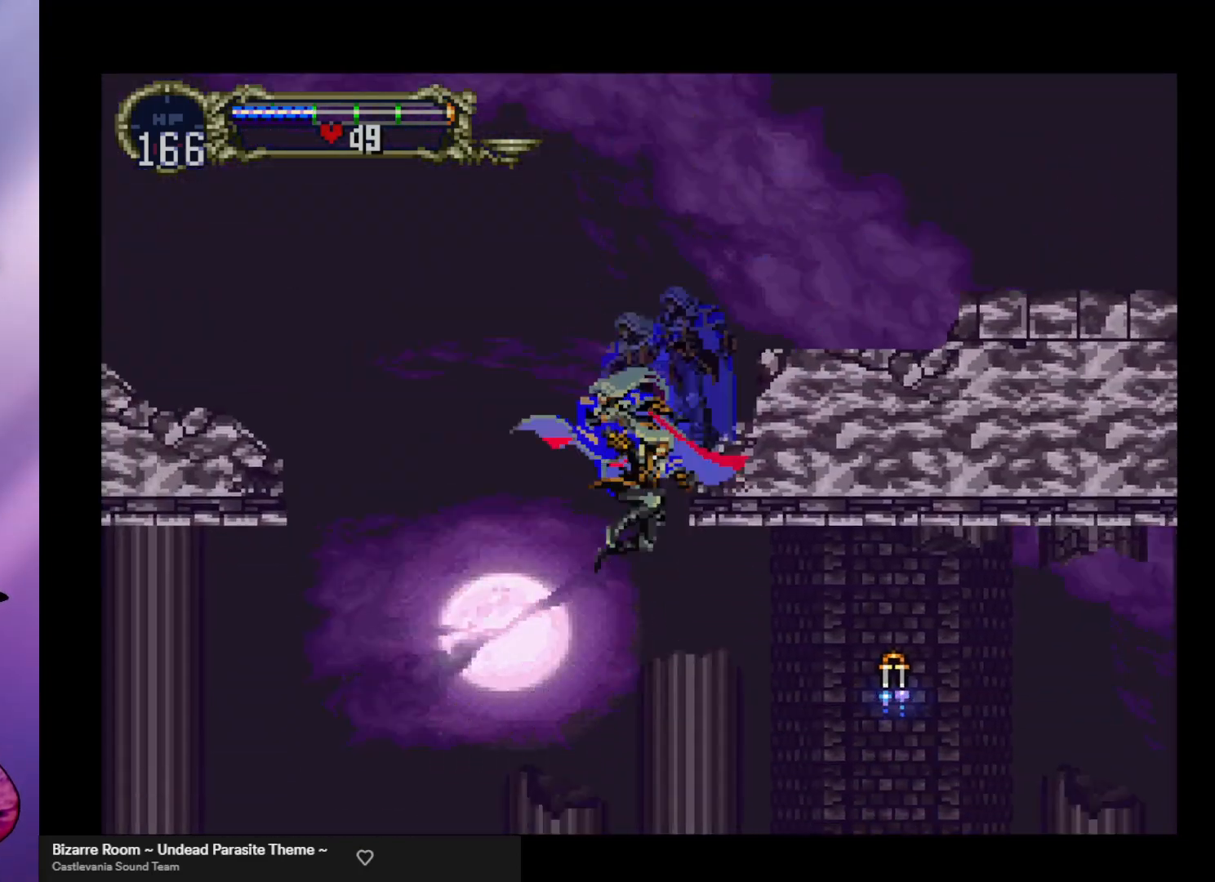
{"buttons": [], "left_stick": "right", "events": [[267, "A", "down"], [367, "A", "up"], [433, "R1", "down"], [500, "R1", "up"]]}
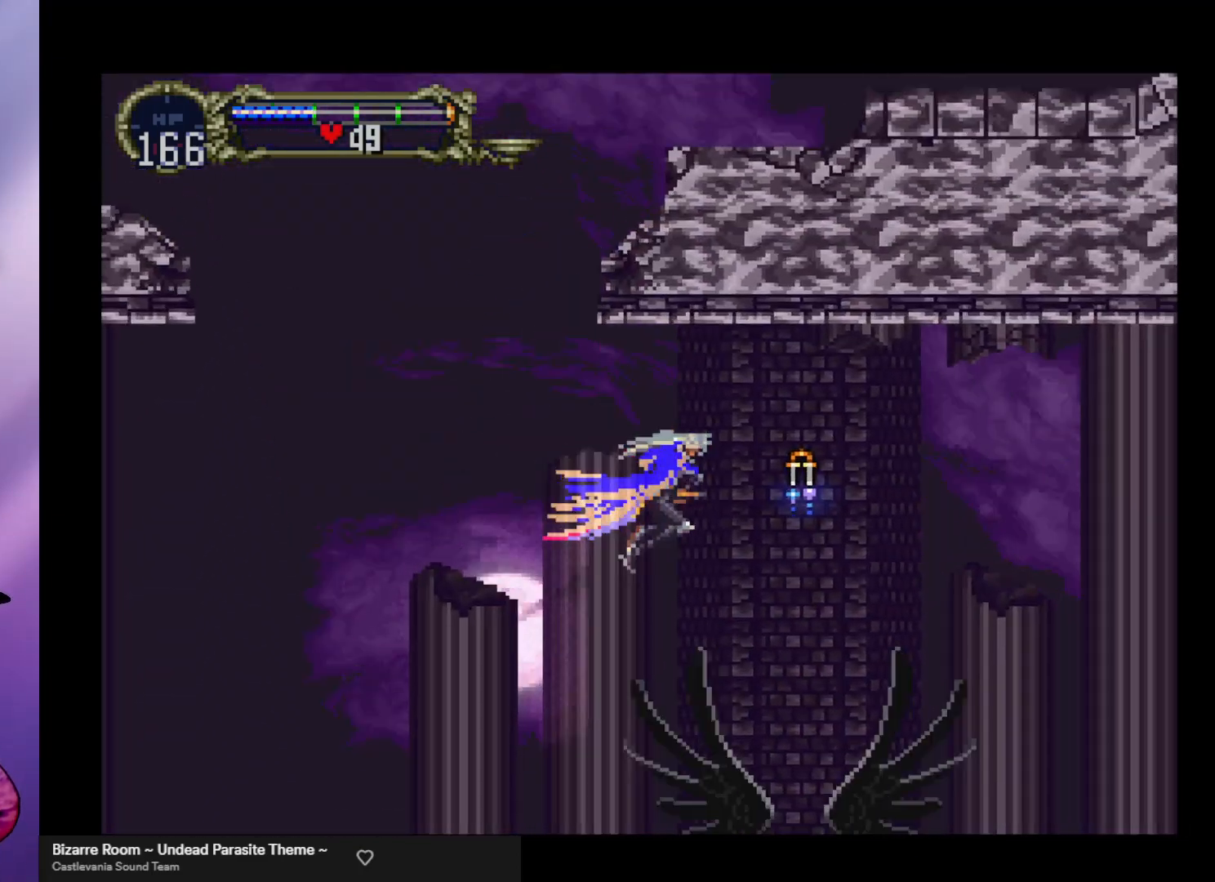
{"buttons": [], "left_stick": "right", "events": []}
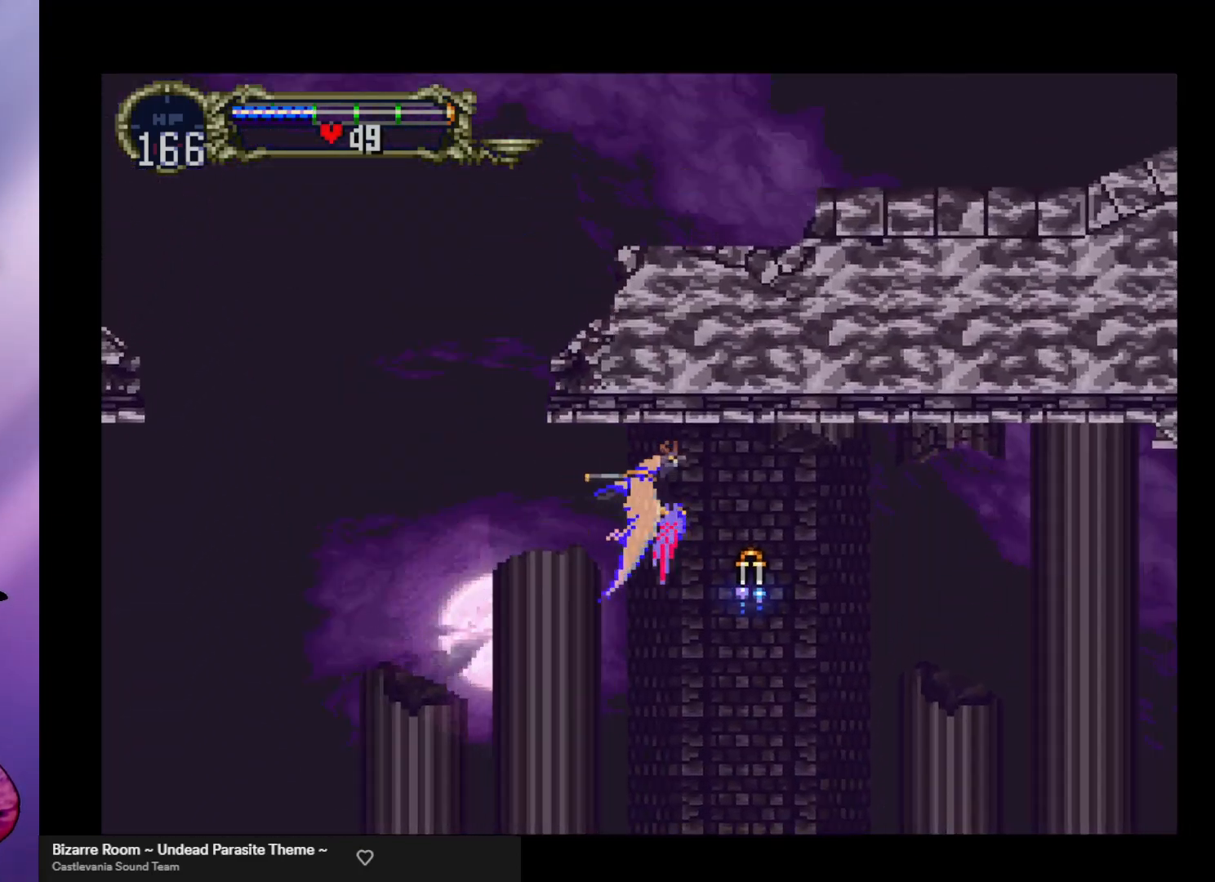
{"buttons": [], "left_stick": "right", "events": [[267, "left_stick", "down-right"], [433, "left_stick", "right"]]}
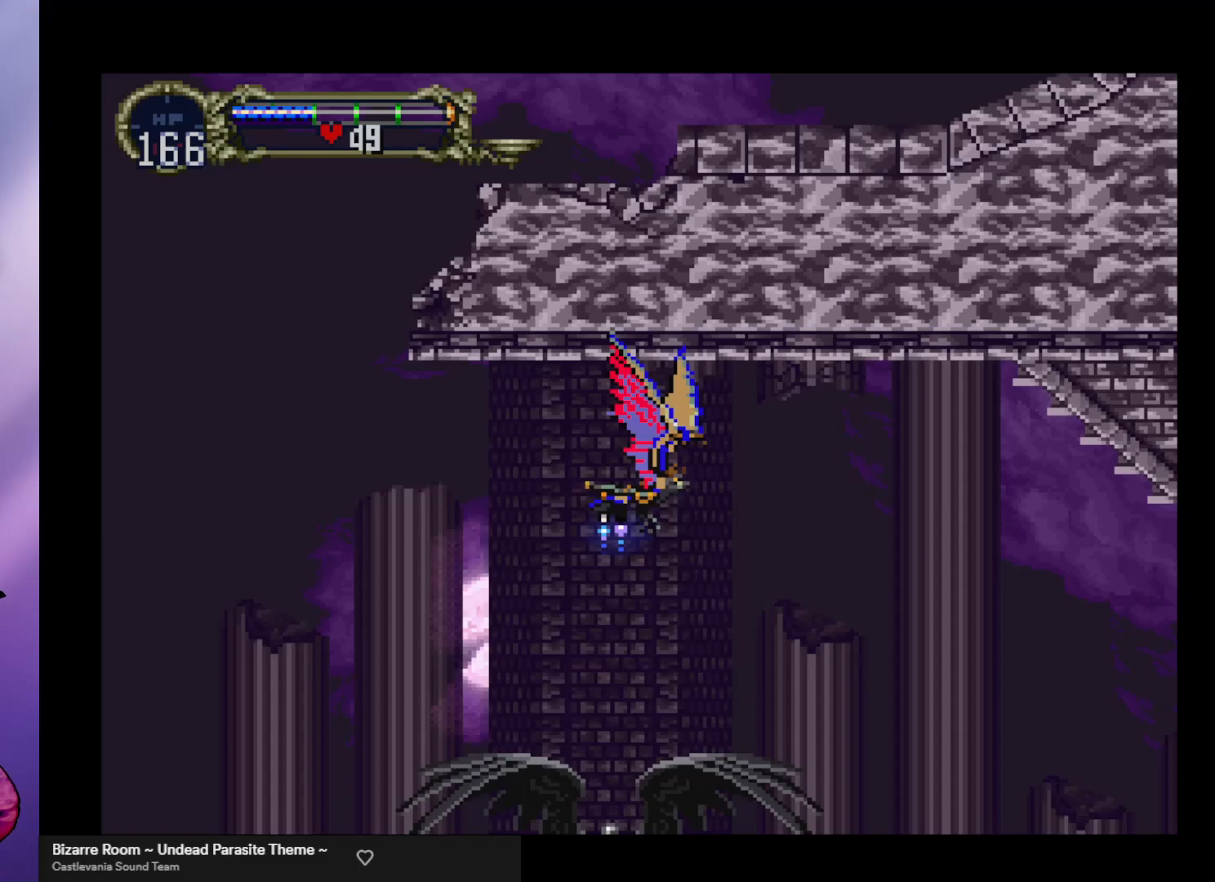
{"buttons": [], "left_stick": "right", "events": [[300, "left_stick", "up-right"], [433, "left_stick", "right"]]}
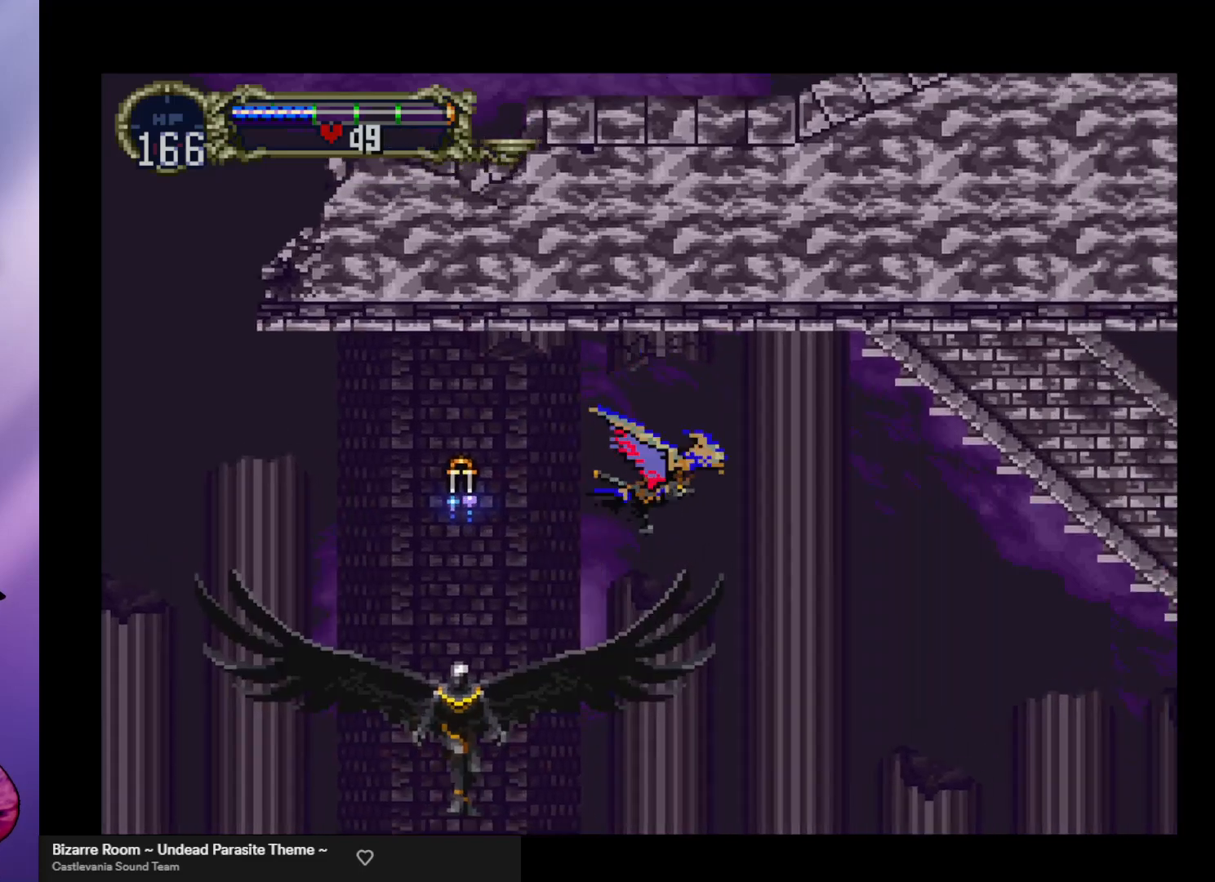
{"buttons": [], "left_stick": "down-right", "events": [[133, "left_stick", "down-right"]]}
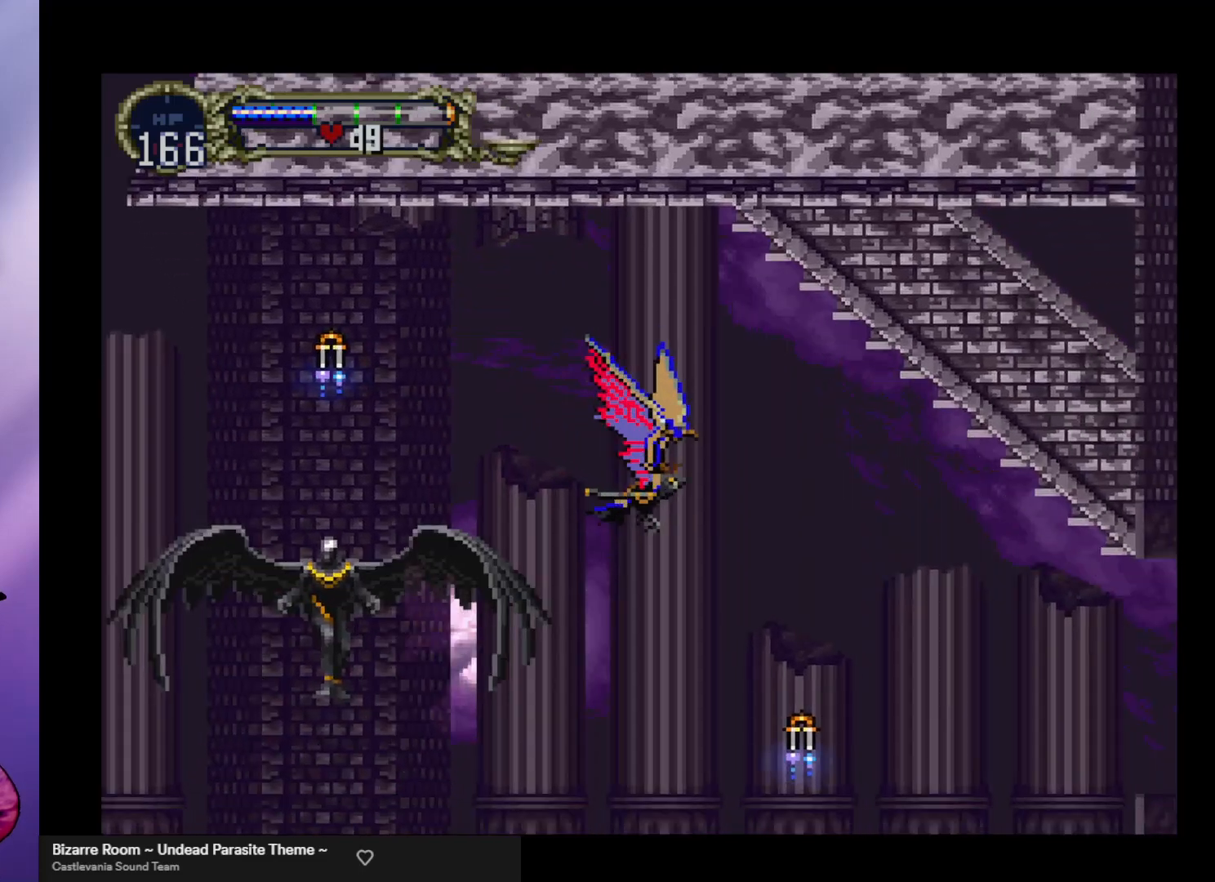
{"buttons": [], "left_stick": "right", "events": [[233, "left_stick", "right"]]}
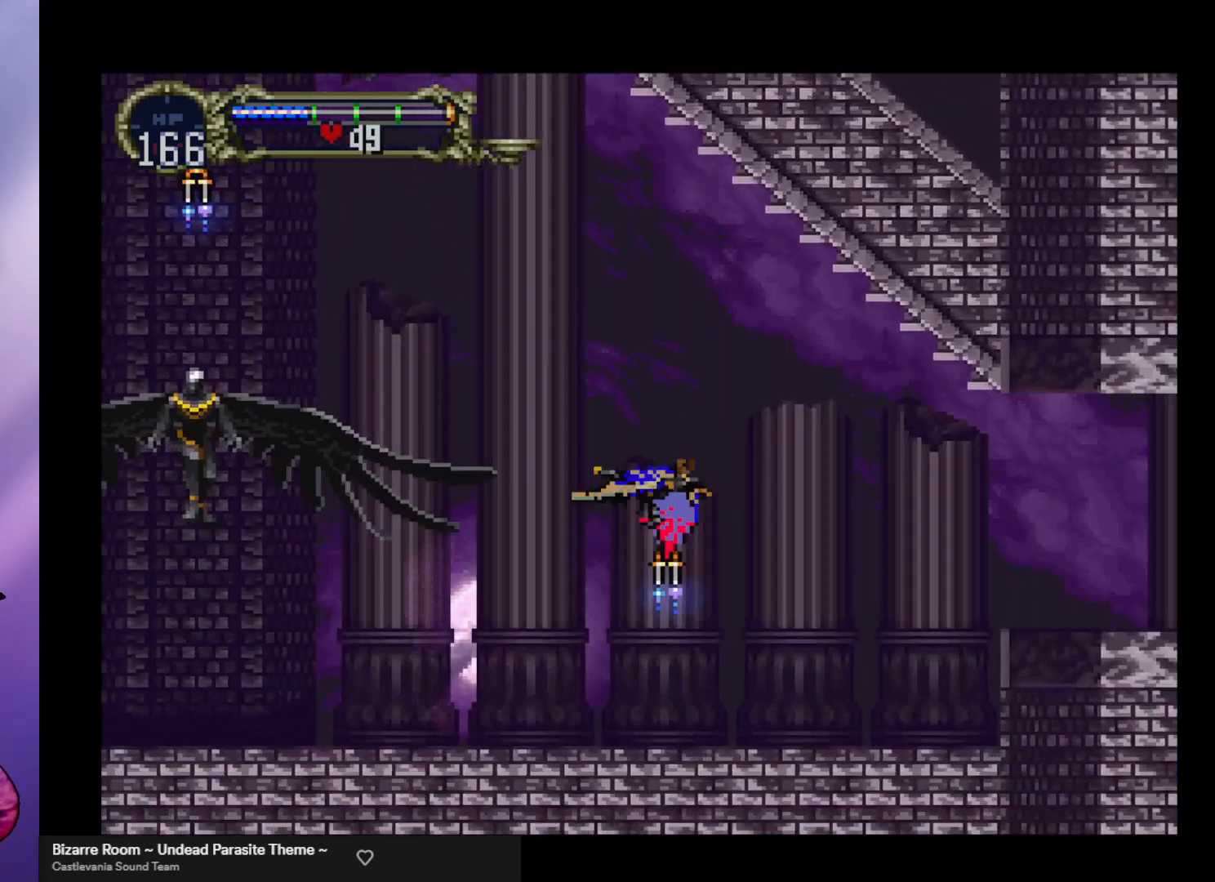
{"buttons": ["A"], "left_stick": "down-right", "events": [[100, "A", "down"], [133, "left_stick", "center"], [200, "left_stick", "up"], [267, "left_stick", "up-left"], [367, "left_stick", "down-left"], [433, "left_stick", "down-right"]]}
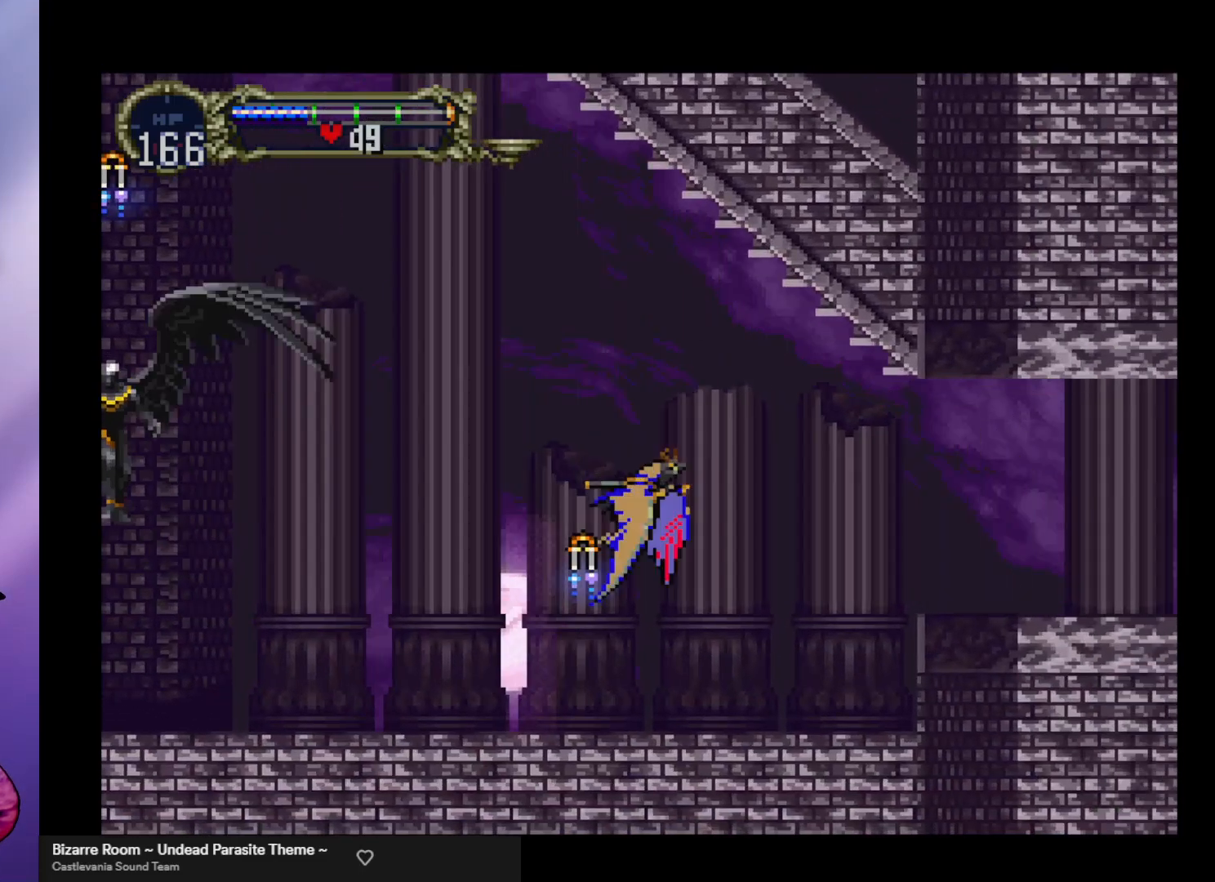
{"buttons": [], "left_stick": "center", "events": [[33, "A", "up"], [33, "left_stick", "center"]]}
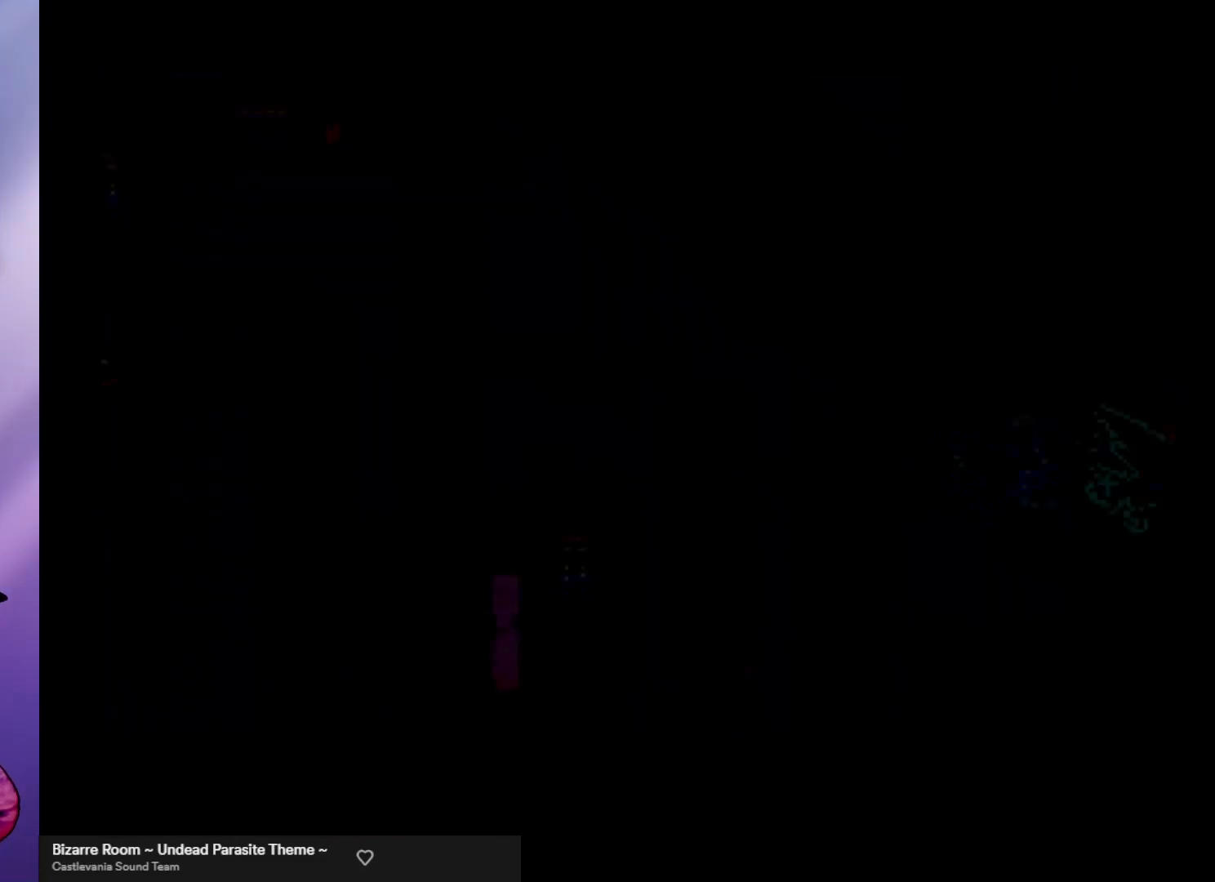
{"buttons": ["A"], "left_stick": "up-left", "events": [[267, "A", "down"], [500, "left_stick", "up-left"]]}
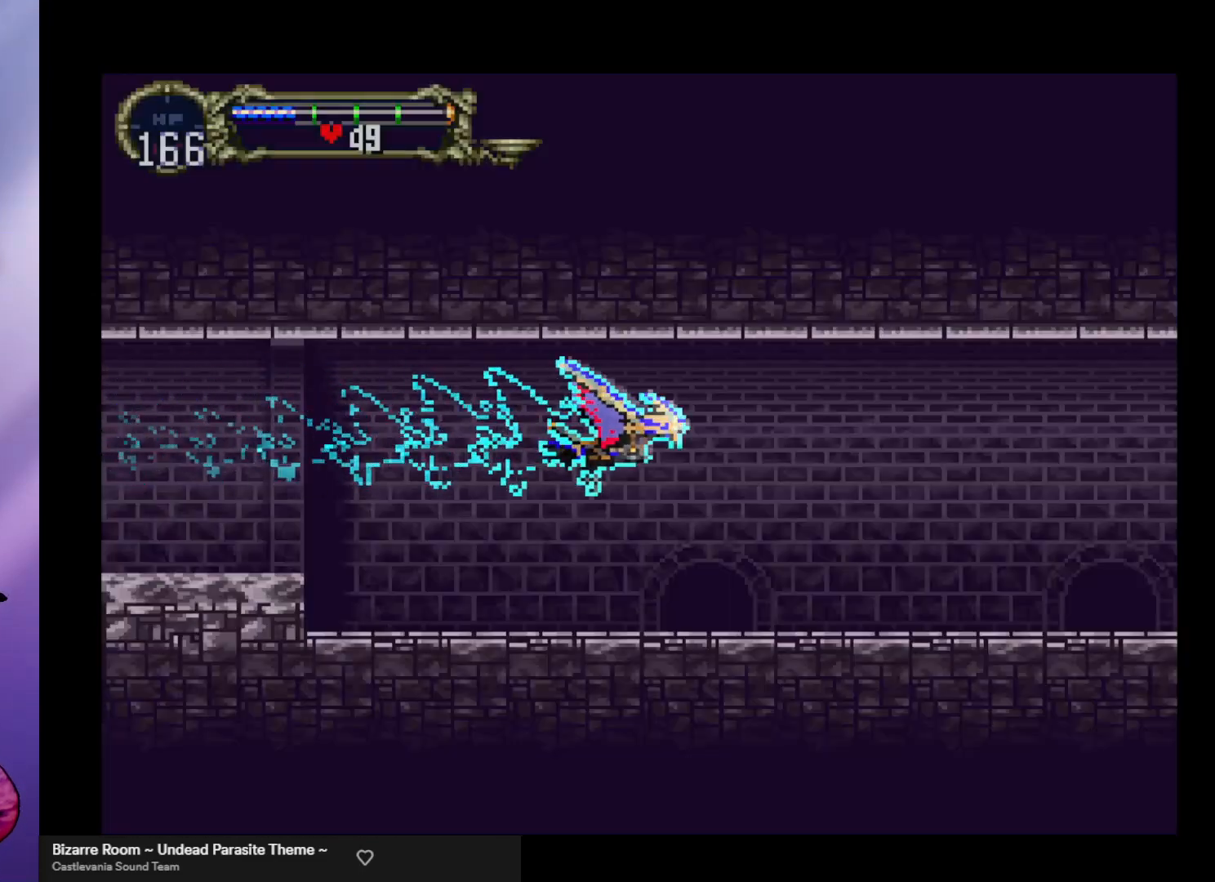
{"buttons": [], "left_stick": "center", "events": [[67, "left_stick", "left"], [167, "left_stick", "down-right"], [233, "left_stick", "right"], [333, "A", "up"], [333, "left_stick", "center"]]}
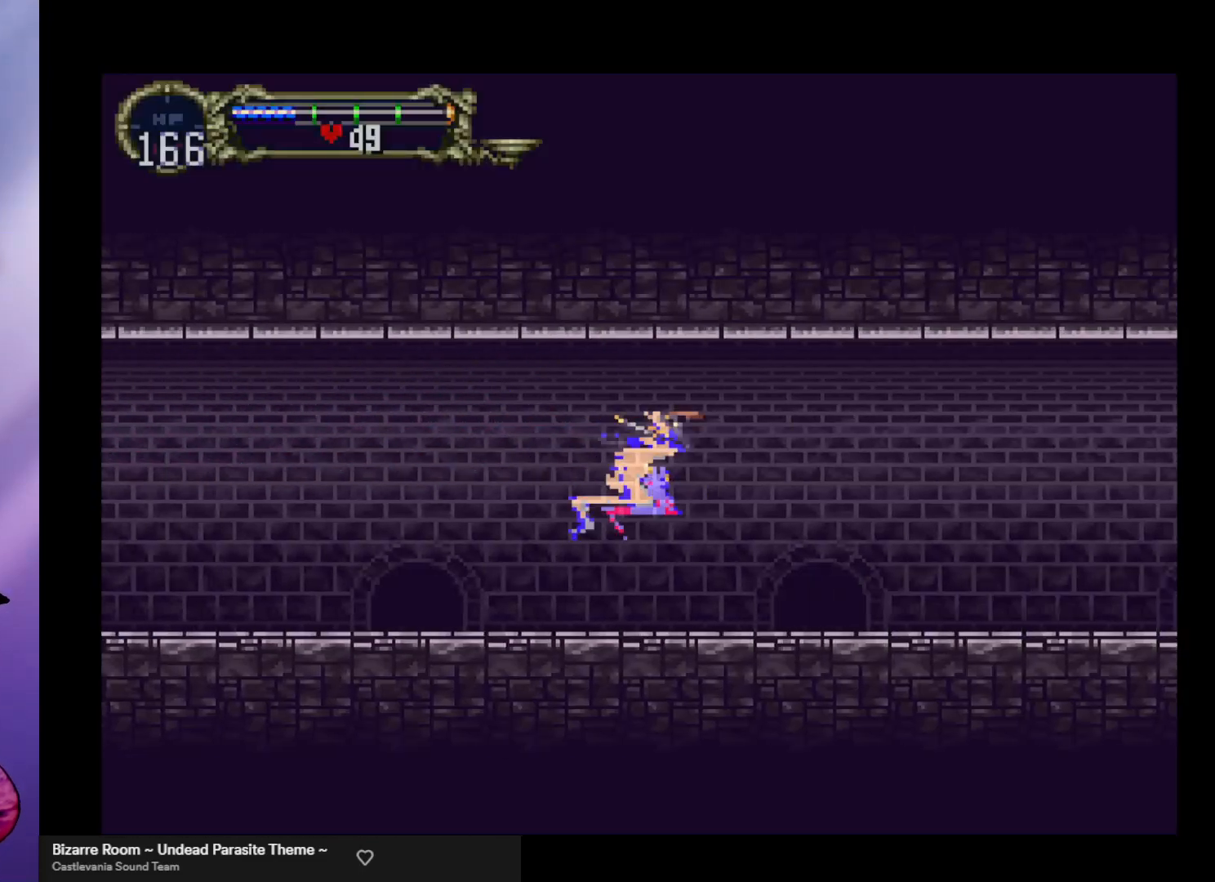
{"buttons": [], "left_stick": "center", "events": []}
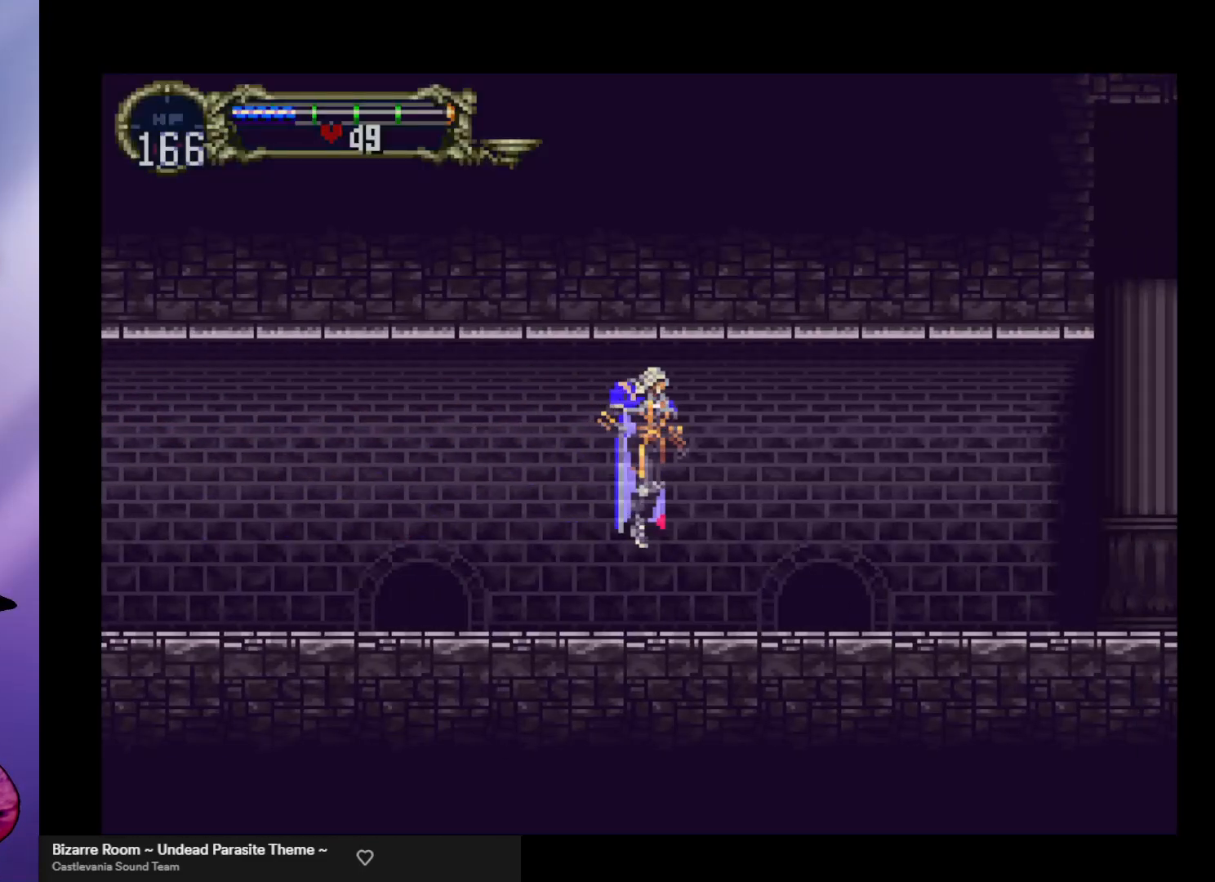
{"buttons": [], "left_stick": "left", "events": [[467, "left_stick", "left"]]}
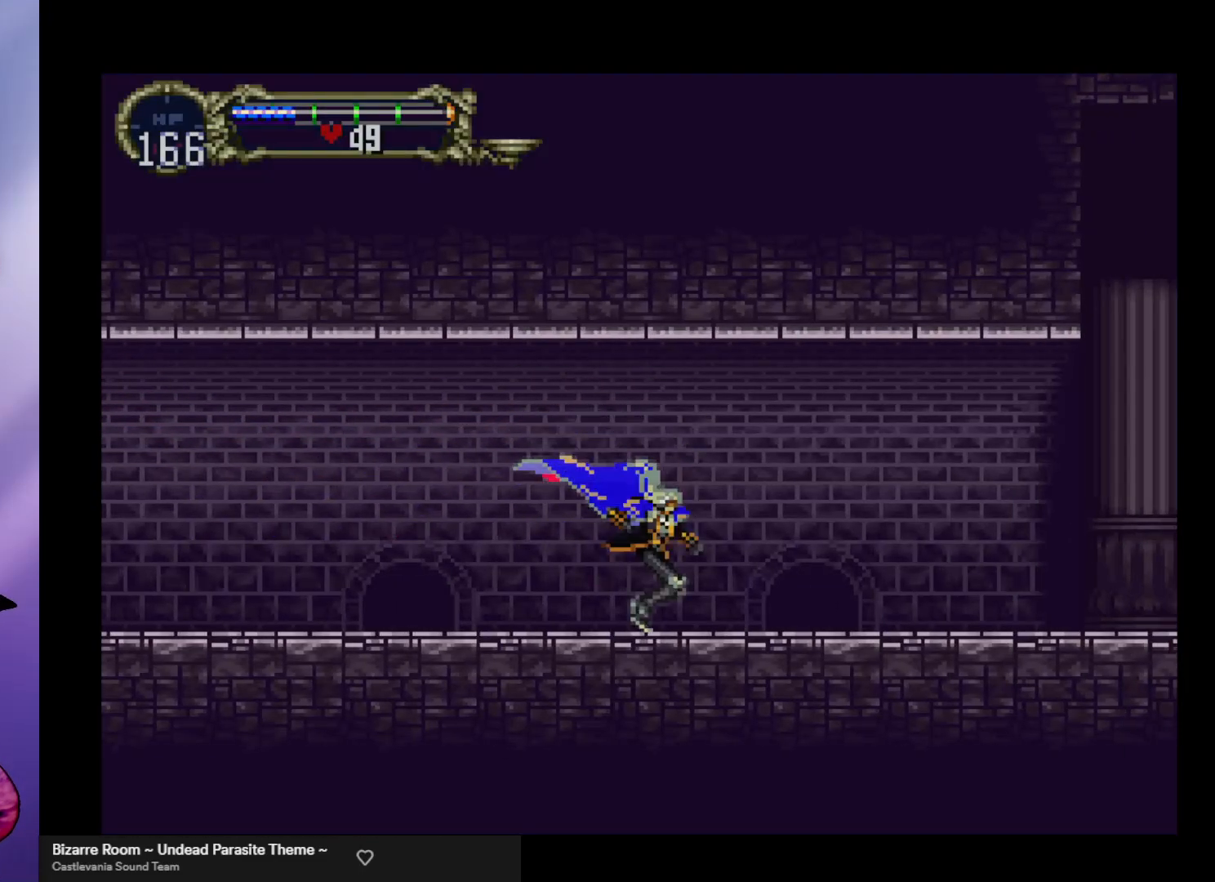
{"buttons": [], "left_stick": "center", "events": [[67, "B", "down"], [100, "Y", "down"], [100, "left_stick", "center"], [133, "Y", "up"], [200, "B", "up"], [233, "B", "down"], [267, "Y", "down"], [300, "Y", "up"], [333, "B", "up"], [433, "B", "down"], [500, "B", "up"]]}
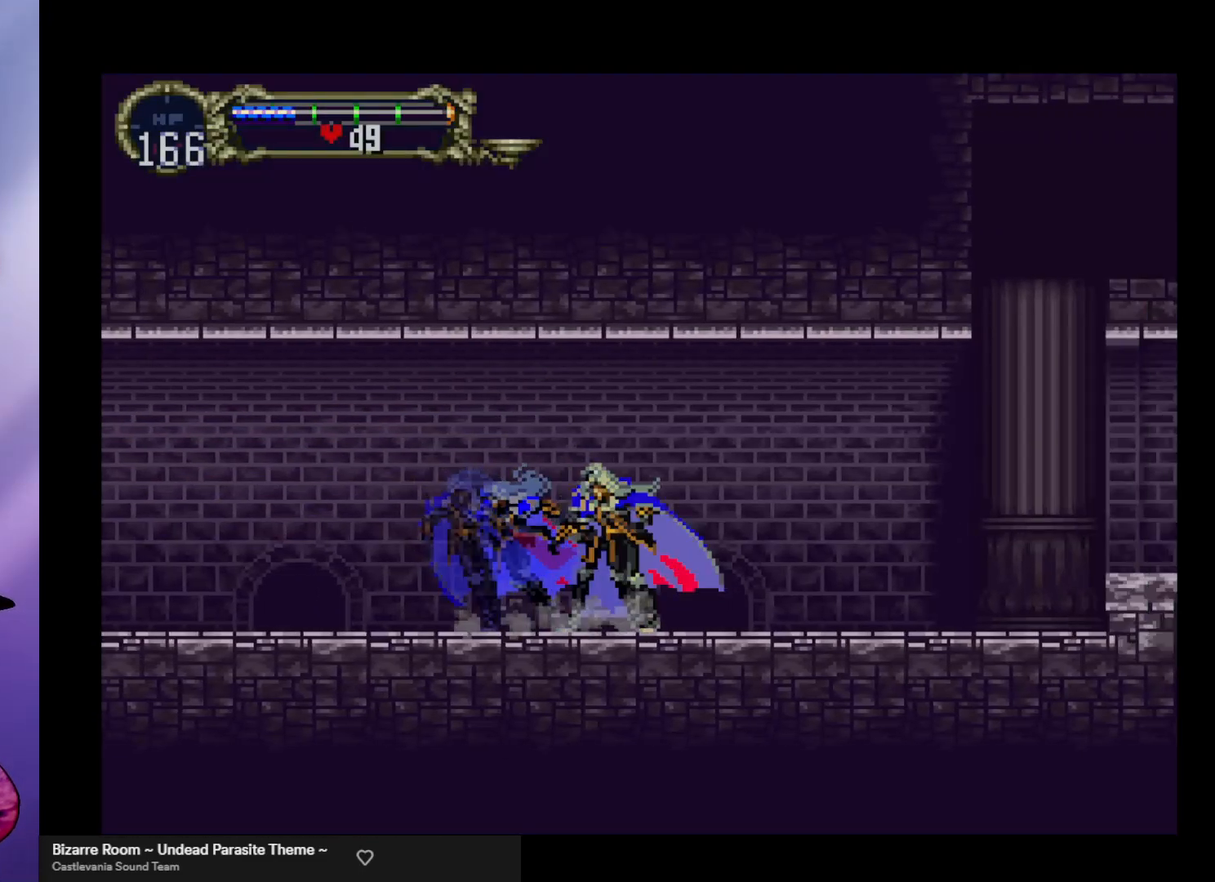
{"buttons": [], "left_stick": "center", "events": [[33, "B", "down"], [67, "Y", "down"], [100, "Y", "up"], [133, "B", "up"], [200, "B", "down"], [200, "Y", "down"], [267, "Y", "up"], [300, "B", "up"], [367, "B", "down"], [433, "B", "up"]]}
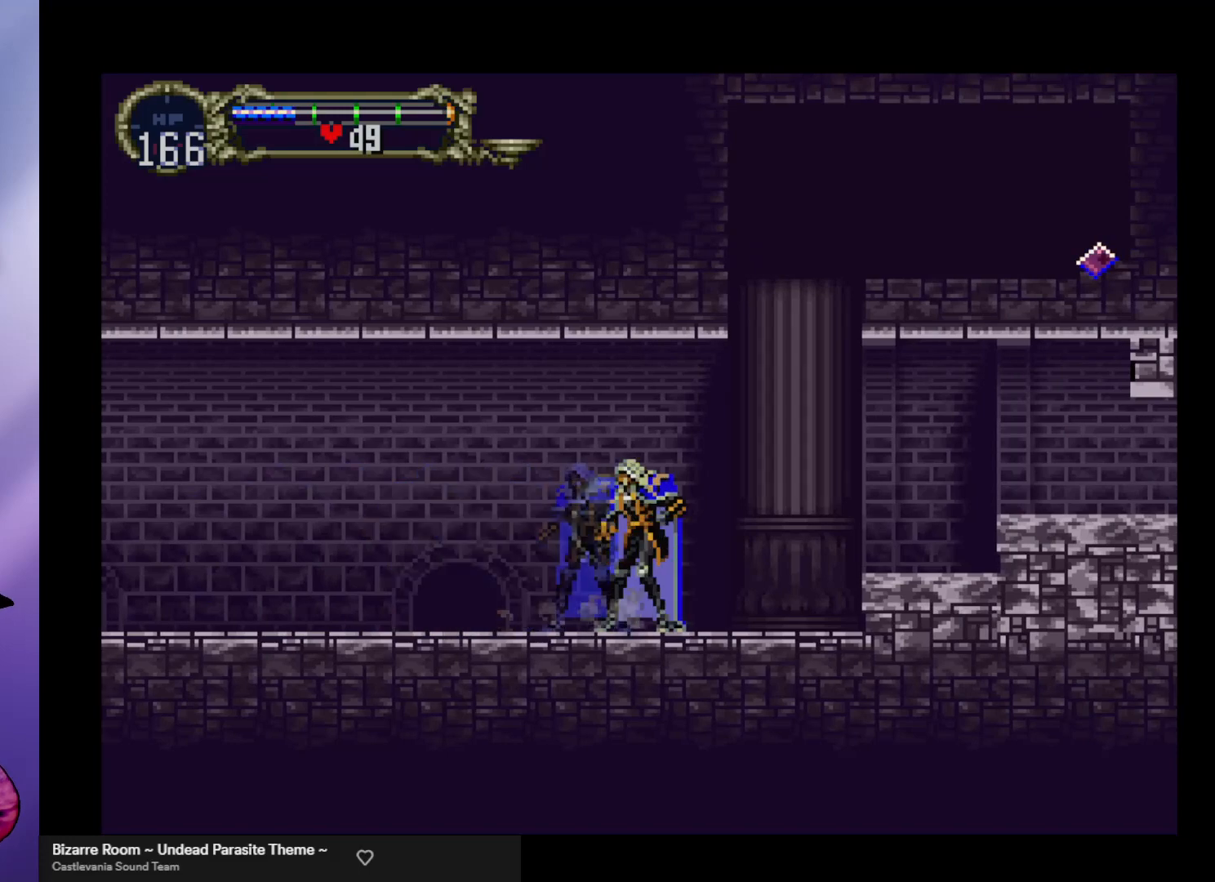
{"buttons": ["A"], "left_stick": "center", "events": [[67, "left_stick", "right"], [300, "left_stick", "center"], [433, "A", "down"]]}
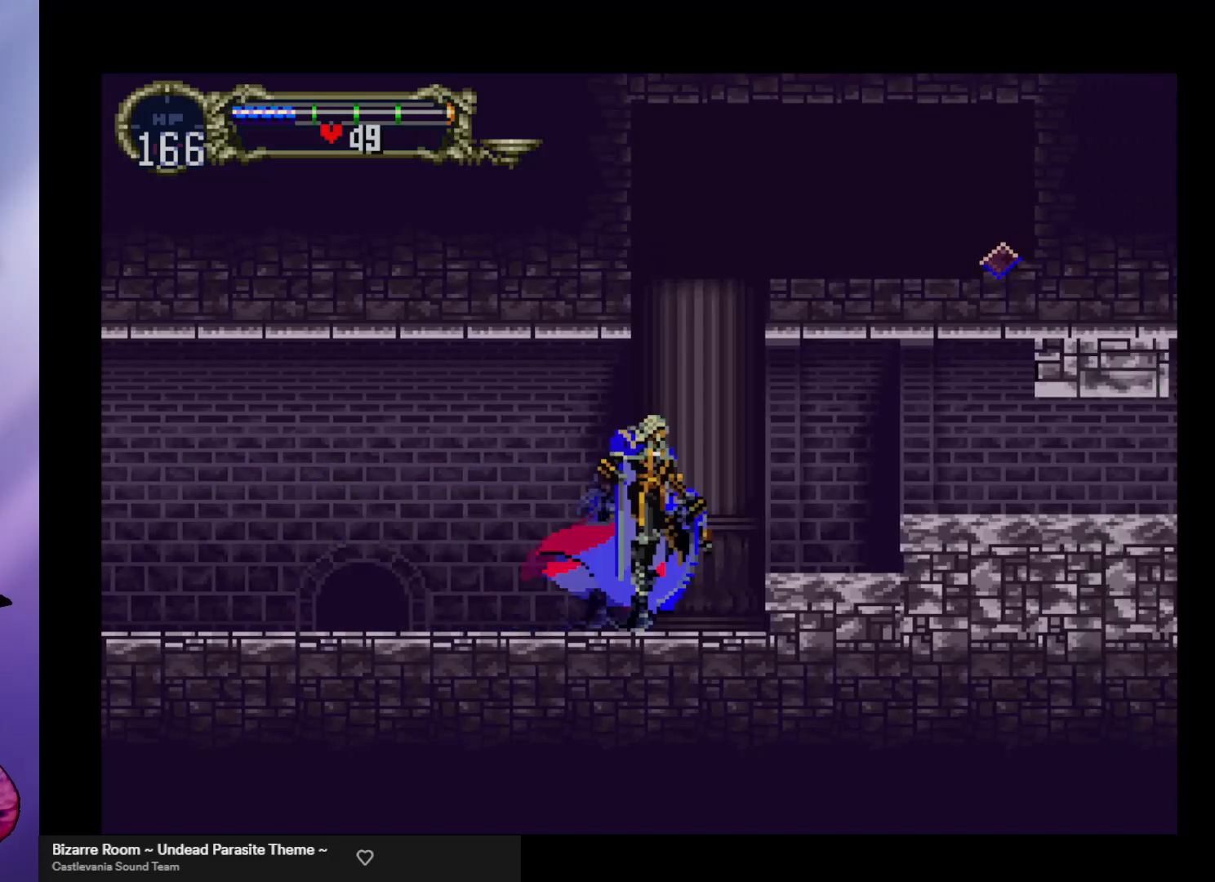
{"buttons": [], "left_stick": "center", "events": [[100, "left_stick", "right"], [267, "A", "up"], [267, "left_stick", "center"]]}
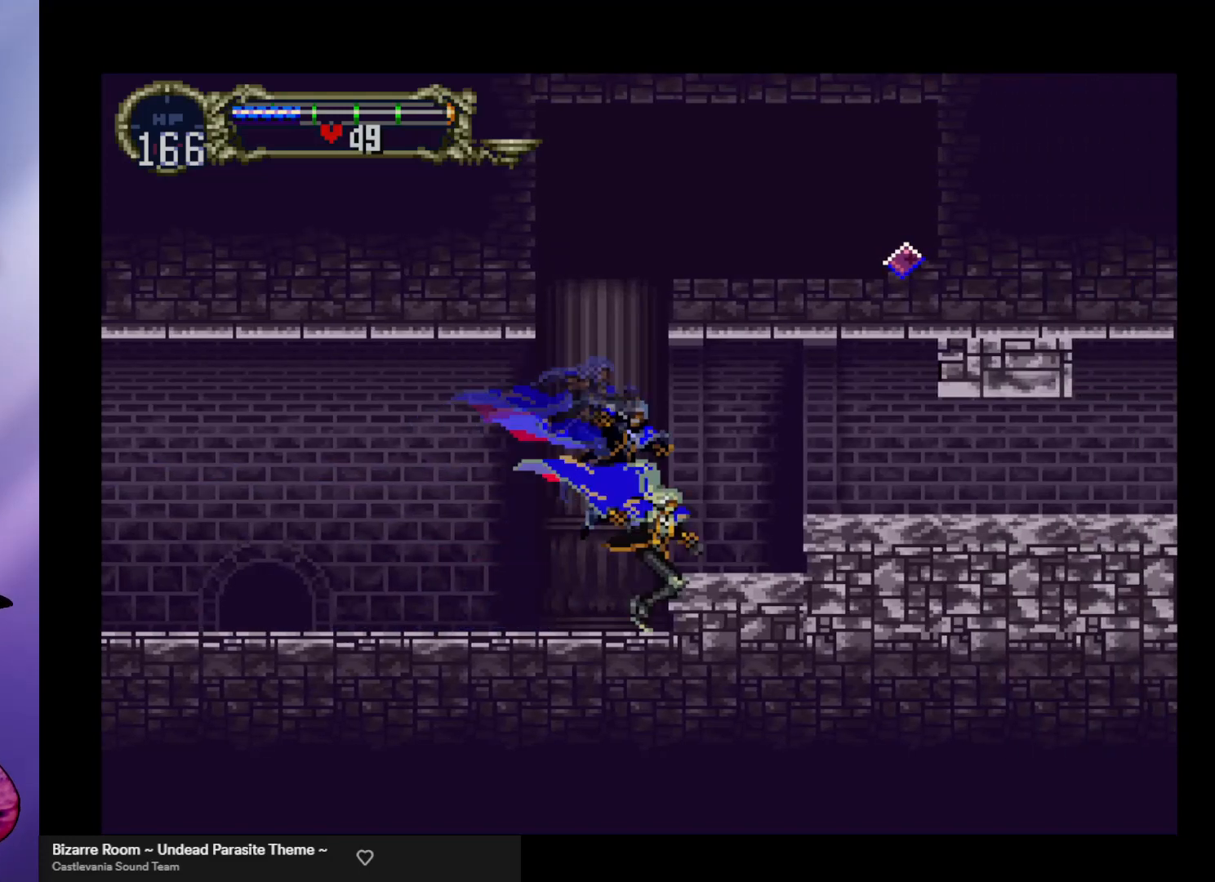
{"buttons": ["A"], "left_stick": "right", "events": [[100, "A", "down"], [200, "left_stick", "left"], [367, "left_stick", "right"], [400, "A", "up"], [467, "A", "down"]]}
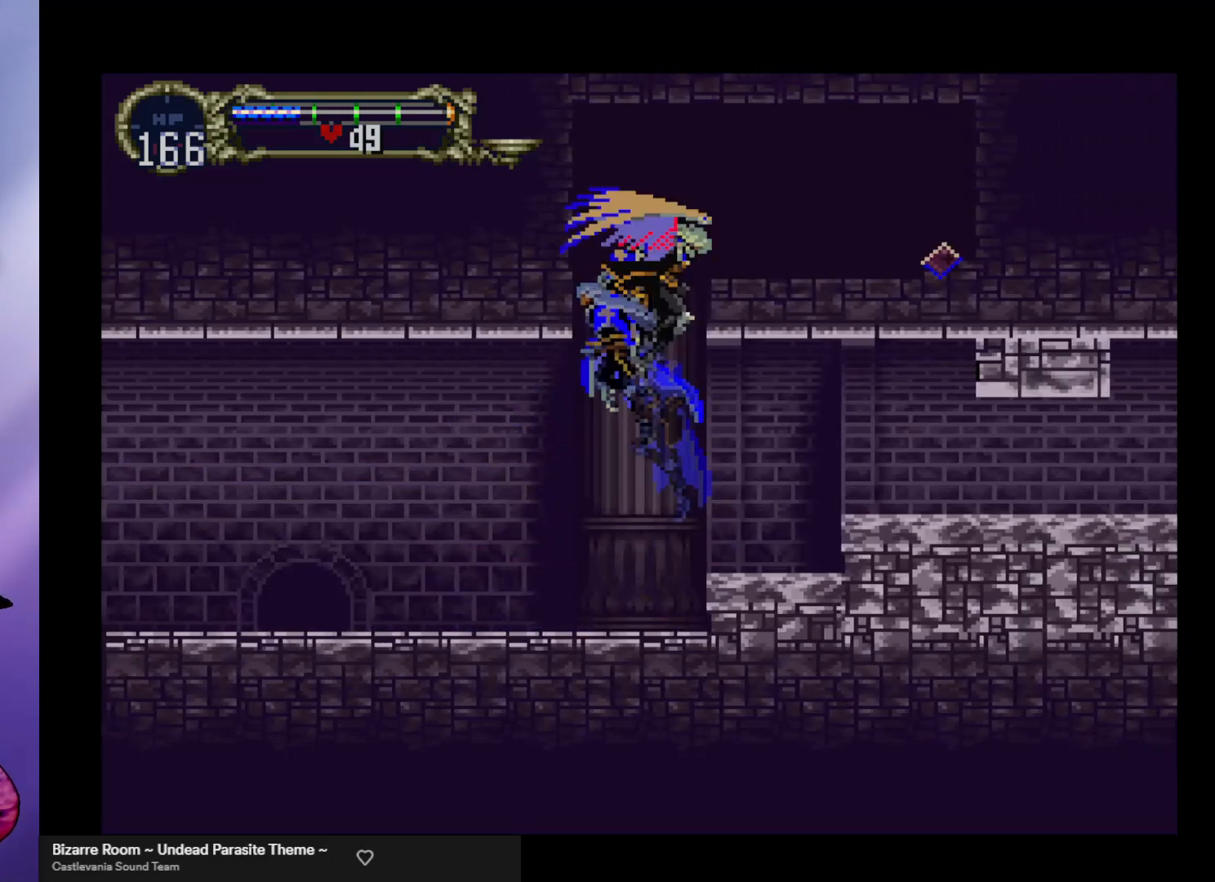
{"buttons": [], "left_stick": "right", "events": [[300, "A", "up"]]}
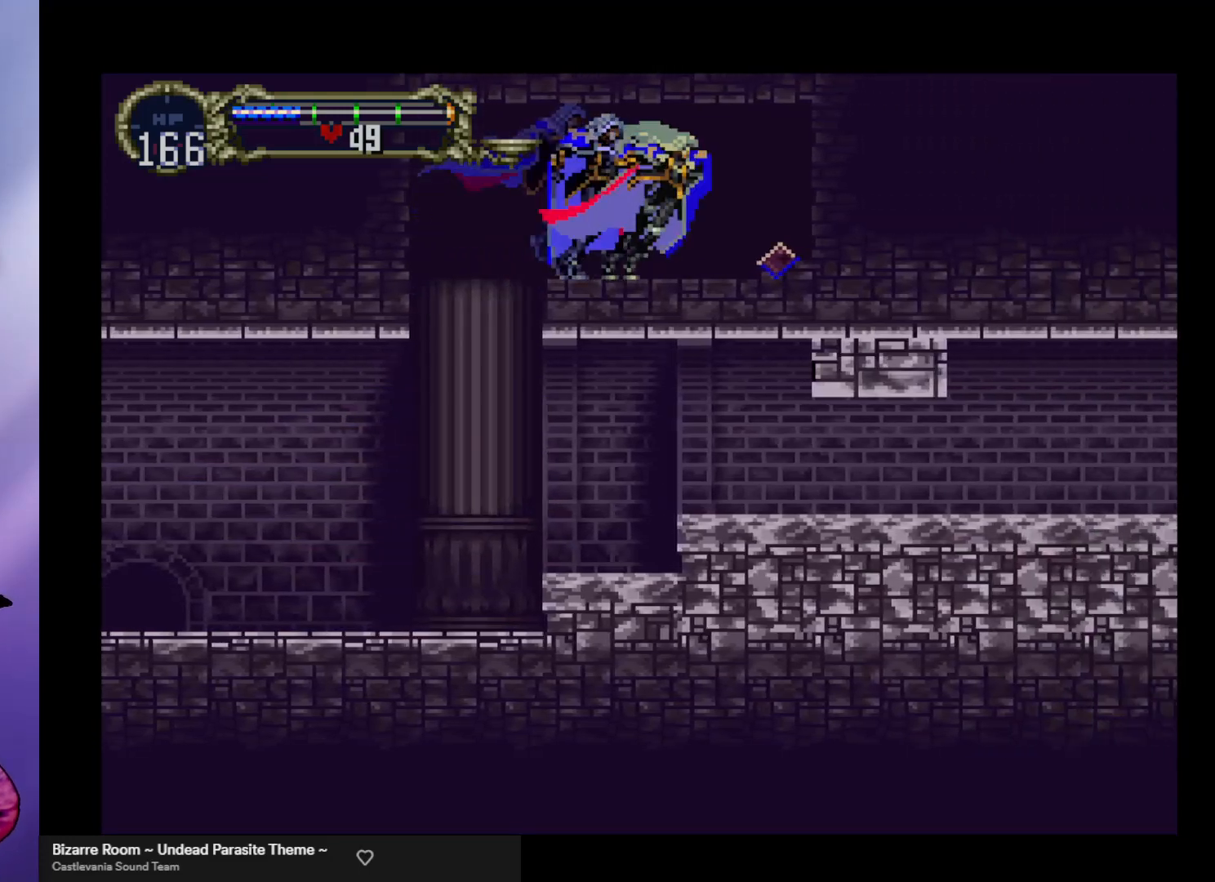
{"buttons": [], "left_stick": "left", "events": [[400, "left_stick", "left"]]}
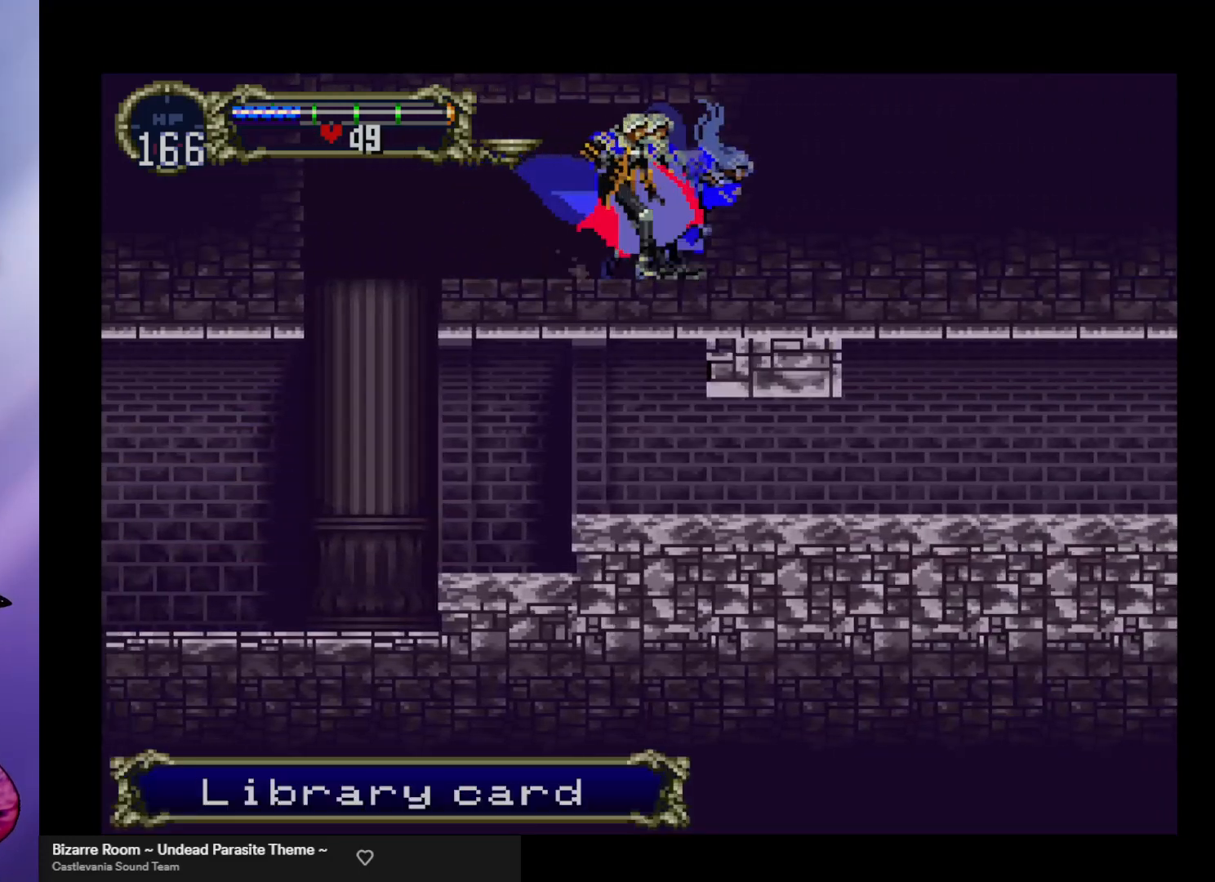
{"buttons": [], "left_stick": "left", "events": []}